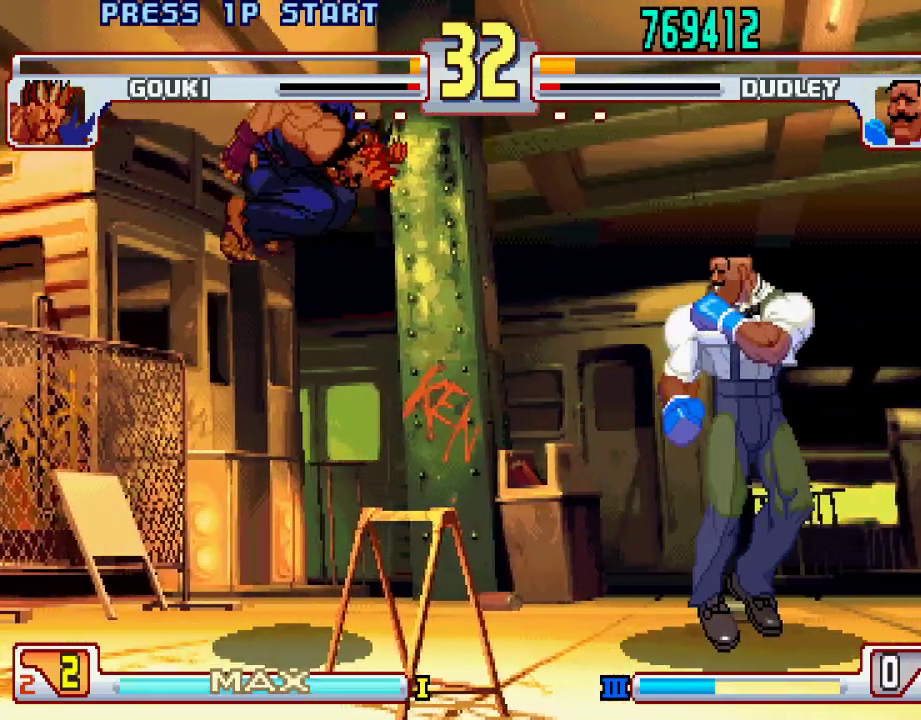
Gameplay with a controller (PlayStation layout); each line is a JSON object with the inputs held at the frame after it. "events" lists button and stick changes between this image and that frame as [ms after this image, input, new state], when the widget could be followed in between. Not read: L3 R1 R2 R3.
{"buttons": [], "left_stick": "center", "events": [[100, "L1", "down"], [133, "left_stick", "center"], [183, "L1", "up"]]}
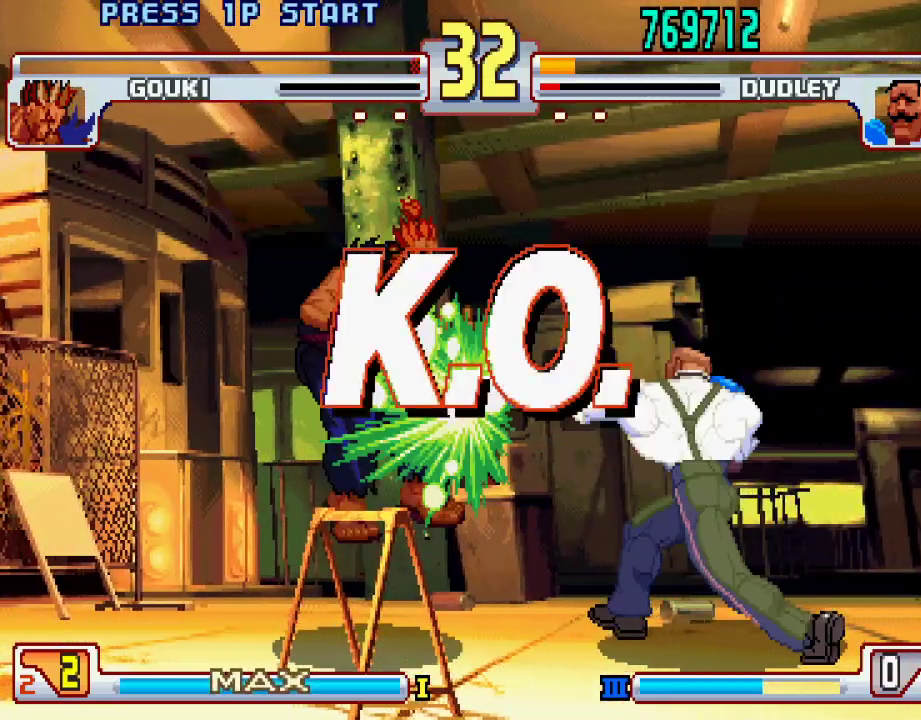
{"buttons": ["L1"], "left_stick": "center", "events": [[267, "L1", "down"], [300, "TRIANGLE", "down"], [333, "SQUARE", "down"], [383, "L1", "up"], [383, "TRIANGLE", "up"], [450, "SQUARE", "up"], [483, "L1", "down"]]}
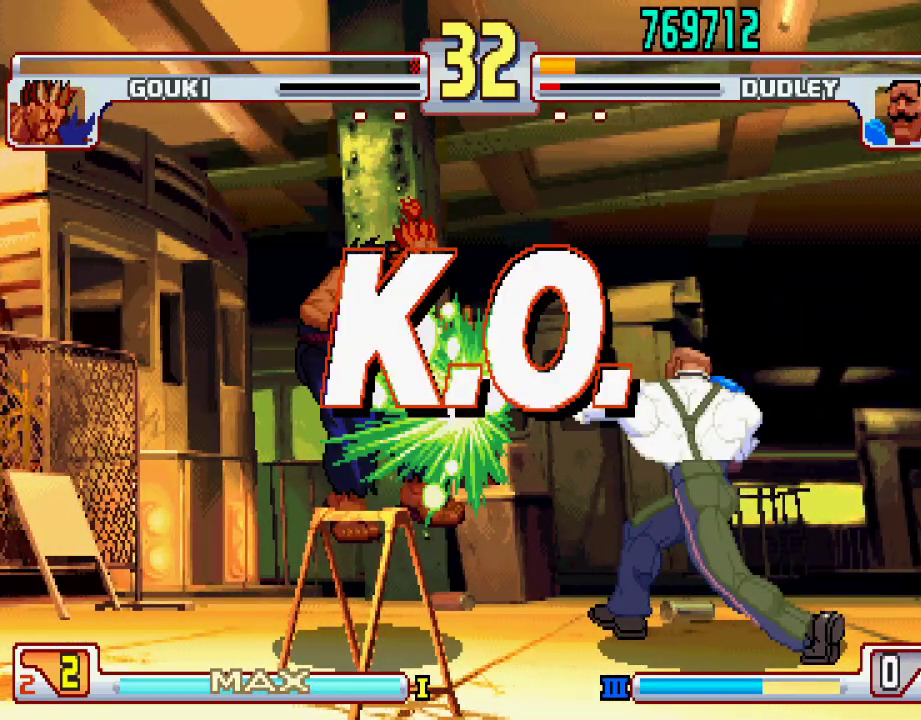
{"buttons": [], "left_stick": "center", "events": [[33, "TRIANGLE", "down"], [67, "SQUARE", "down"], [100, "CIRCLE", "down"], [200, "L2", "down"], [217, "CROSS", "down"], [283, "SQUARE", "up"], [300, "L1", "up"], [317, "TRIANGLE", "up"], [400, "CROSS", "up"], [417, "L2", "up"], [450, "CIRCLE", "up"]]}
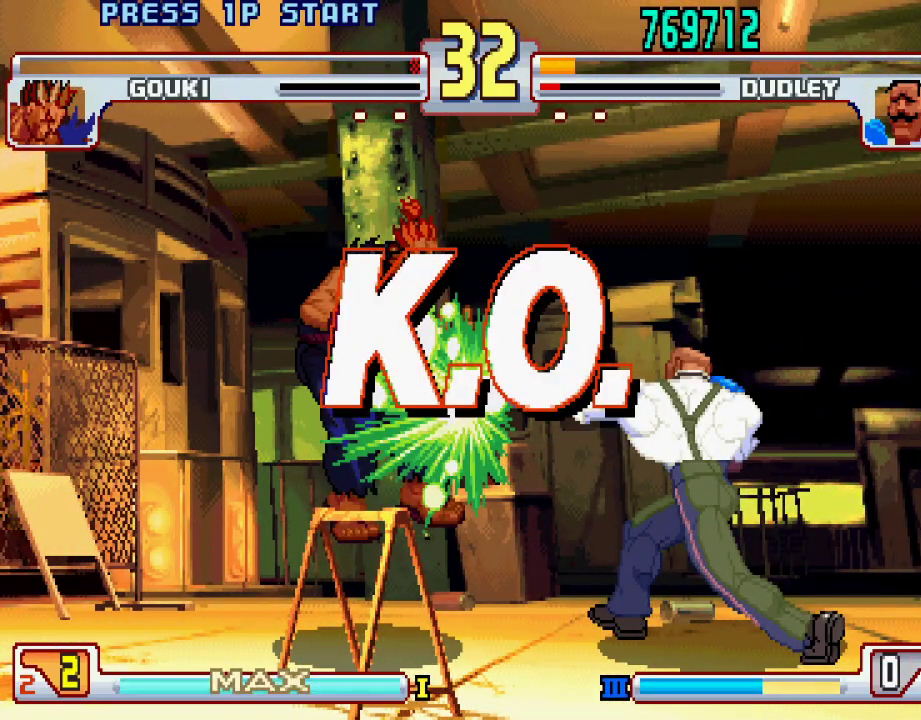
{"buttons": [], "left_stick": "center", "events": [[183, "SQUARE", "down"], [183, "TRIANGLE", "down"], [200, "SQUARE", "up"], [233, "TRIANGLE", "up"]]}
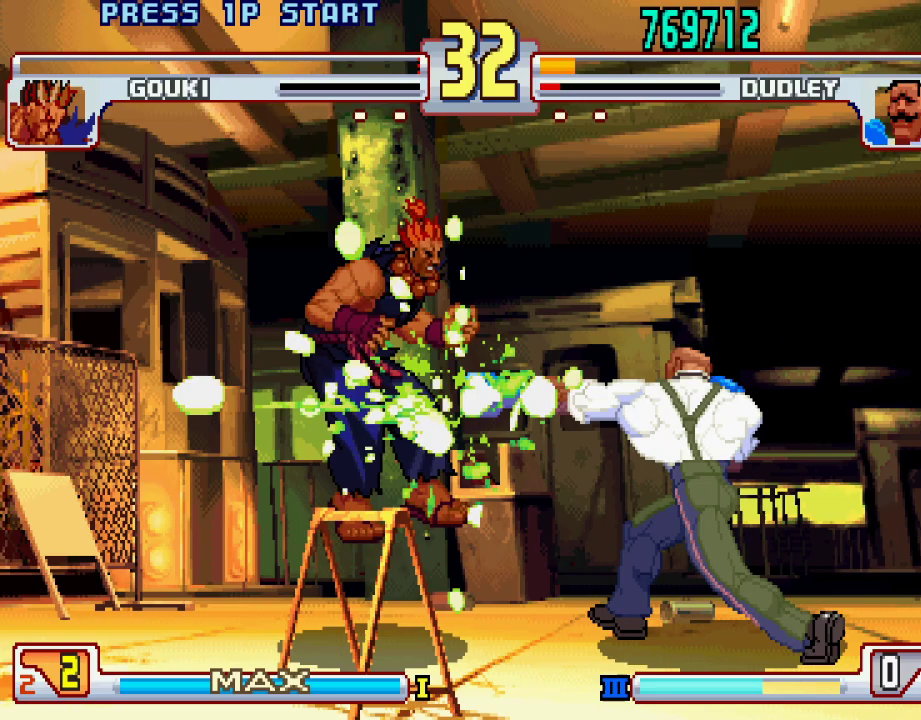
{"buttons": [], "left_stick": "center", "events": [[167, "L1", "down"], [183, "TRIANGLE", "down"], [217, "SQUARE", "down"], [267, "L1", "up"], [283, "TRIANGLE", "up"], [300, "SQUARE", "up"]]}
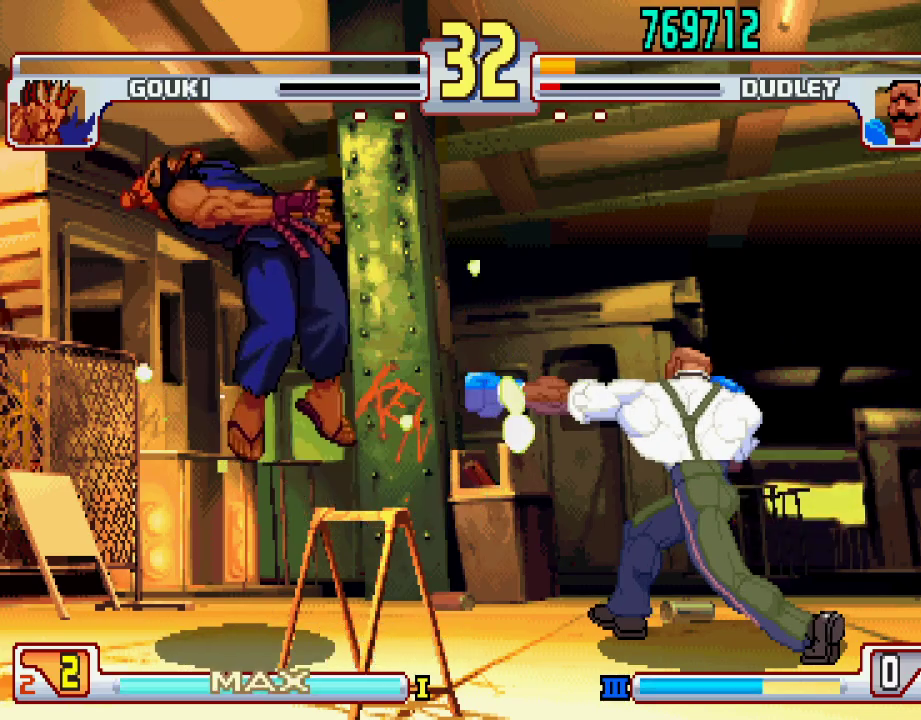
{"buttons": [], "left_stick": "down", "events": [[433, "left_stick", "down"]]}
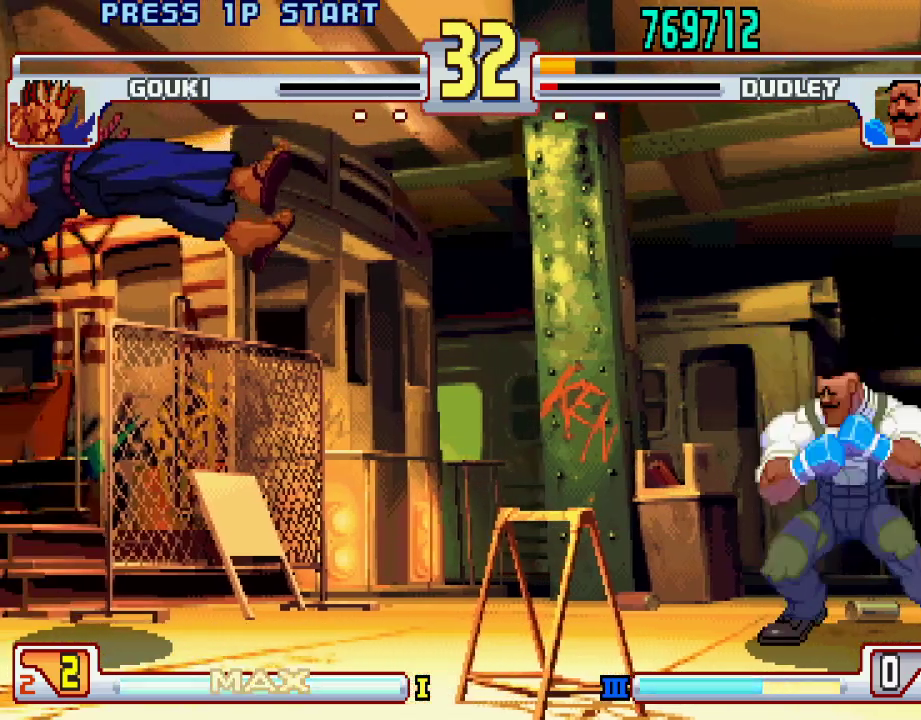
{"buttons": [], "left_stick": "center", "events": [[50, "left_stick", "up-left"], [183, "left_stick", "center"]]}
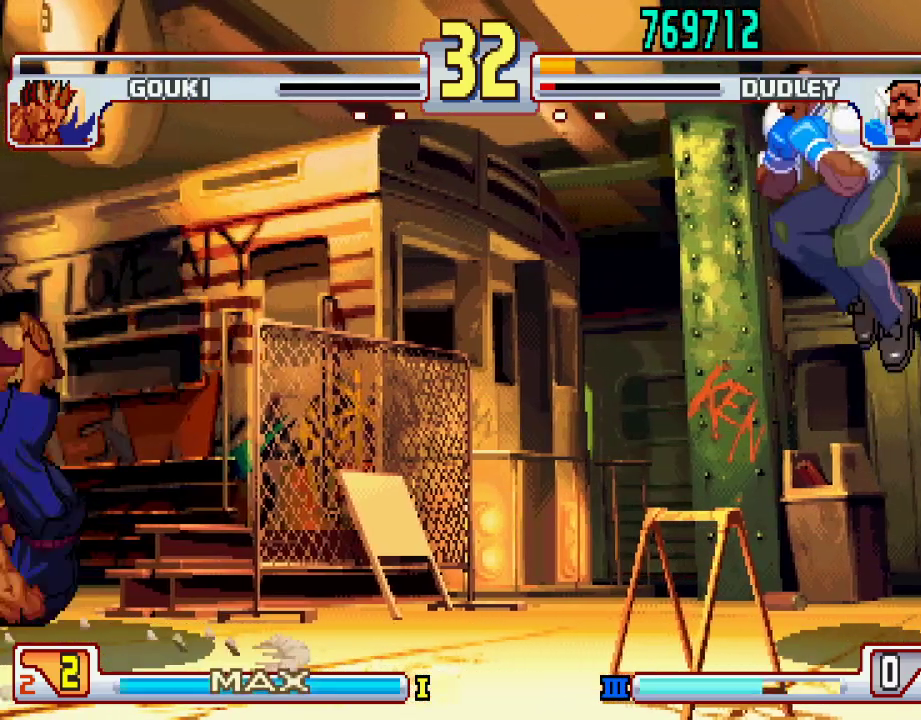
{"buttons": [], "left_stick": "center", "events": []}
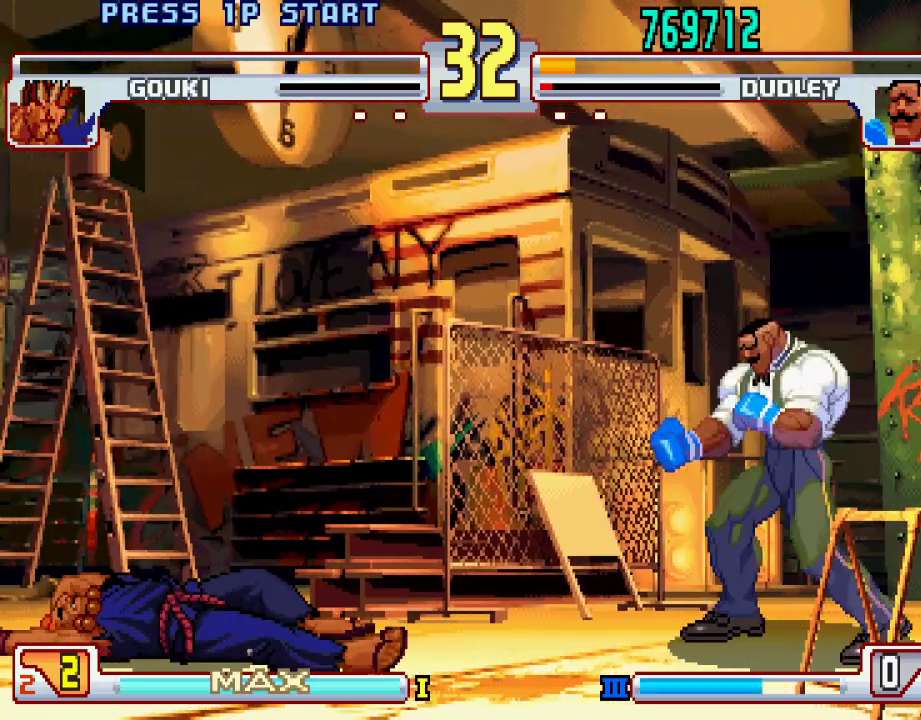
{"buttons": ["CROSS", "CIRCLE", "SQUARE", "TRIANGLE", "L1", "L2"], "left_stick": "center", "events": [[33, "CIRCLE", "down"], [100, "CIRCLE", "up"], [383, "CROSS", "down"], [400, "CIRCLE", "down"], [400, "L1", "down"], [400, "L2", "down"], [400, "SQUARE", "down"], [400, "TRIANGLE", "down"]]}
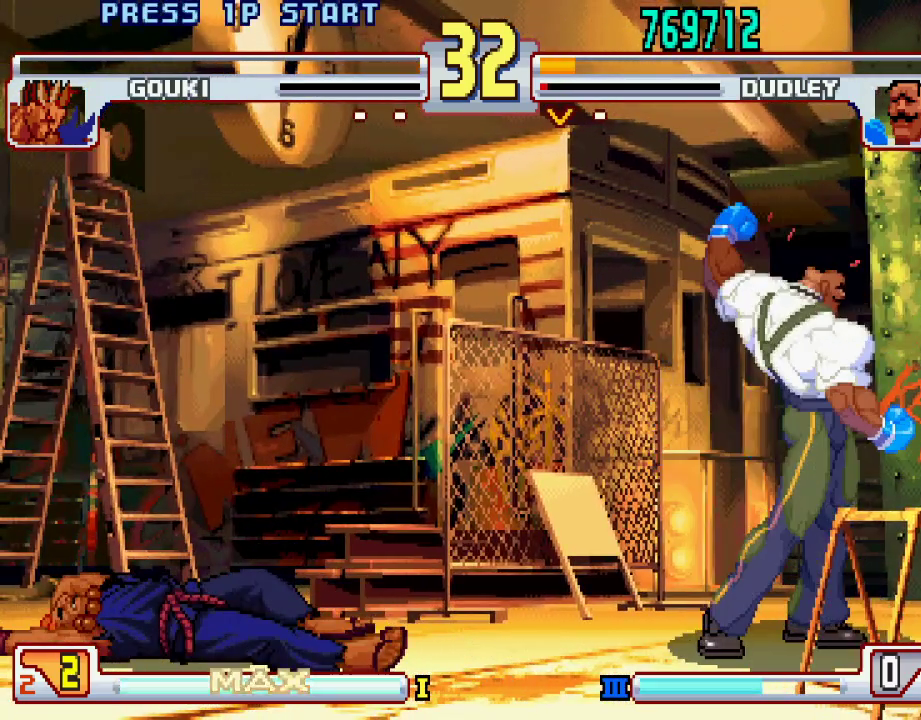
{"buttons": ["CROSS", "CIRCLE", "SQUARE", "TRIANGLE", "L1", "L2"], "left_stick": "center", "events": [[67, "left_stick", "right"], [150, "left_stick", "left"], [217, "left_stick", "right"], [300, "left_stick", "center"]]}
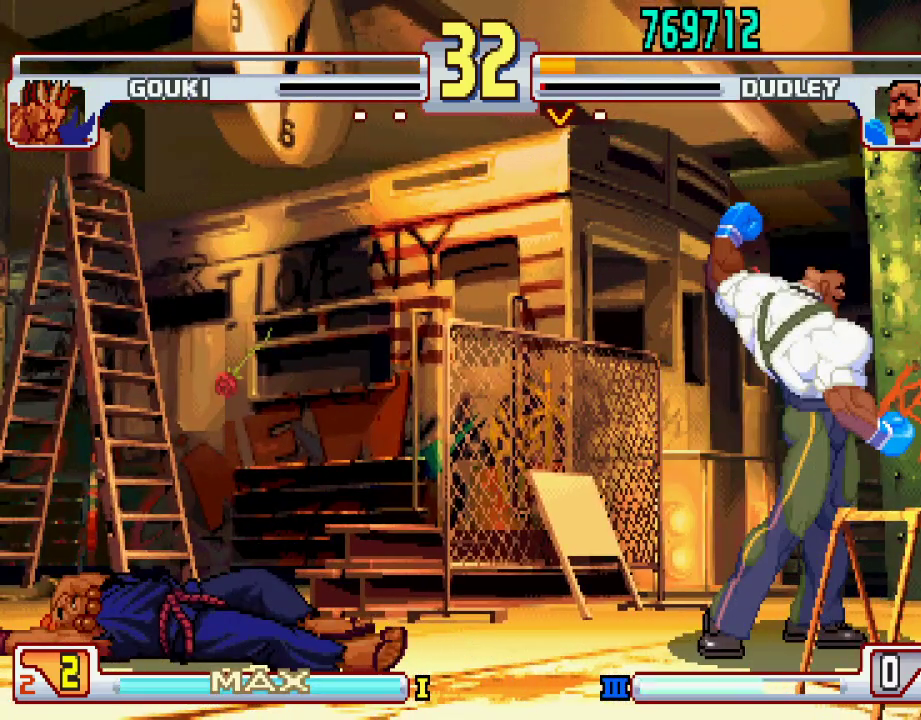
{"buttons": ["CROSS", "CIRCLE", "SQUARE", "TRIANGLE", "L1", "L2"], "left_stick": "center", "events": []}
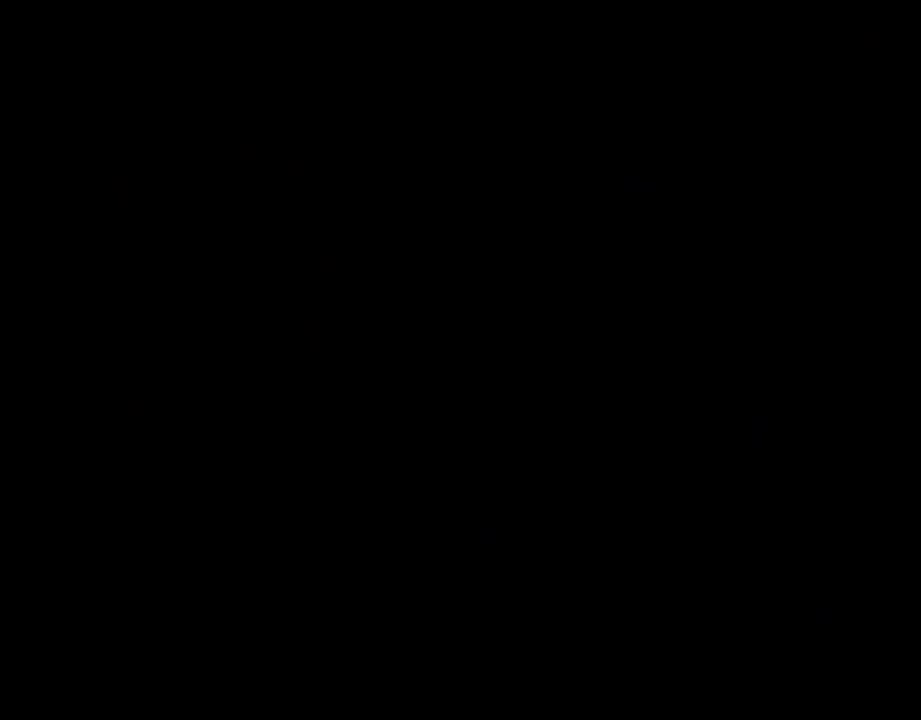
{"buttons": ["CROSS", "SQUARE", "TRIANGLE", "L1", "L2"], "left_stick": "right", "events": [[333, "left_stick", "left"], [417, "left_stick", "right"], [483, "CIRCLE", "up"]]}
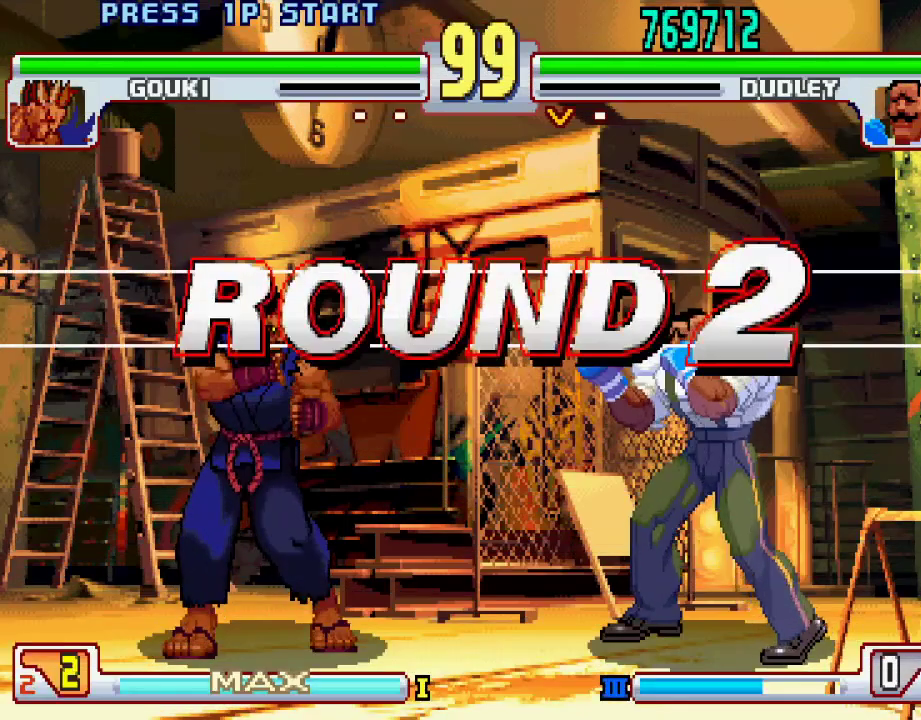
{"buttons": [], "left_stick": "center", "events": [[50, "L2", "up"], [50, "TRIANGLE", "up"], [83, "L1", "up"], [83, "SQUARE", "up"], [133, "CROSS", "up"], [167, "left_stick", "center"], [300, "L1", "down"], [367, "TRIANGLE", "down"], [417, "SQUARE", "down"], [450, "TRIANGLE", "up"], [467, "L1", "up"], [500, "SQUARE", "up"]]}
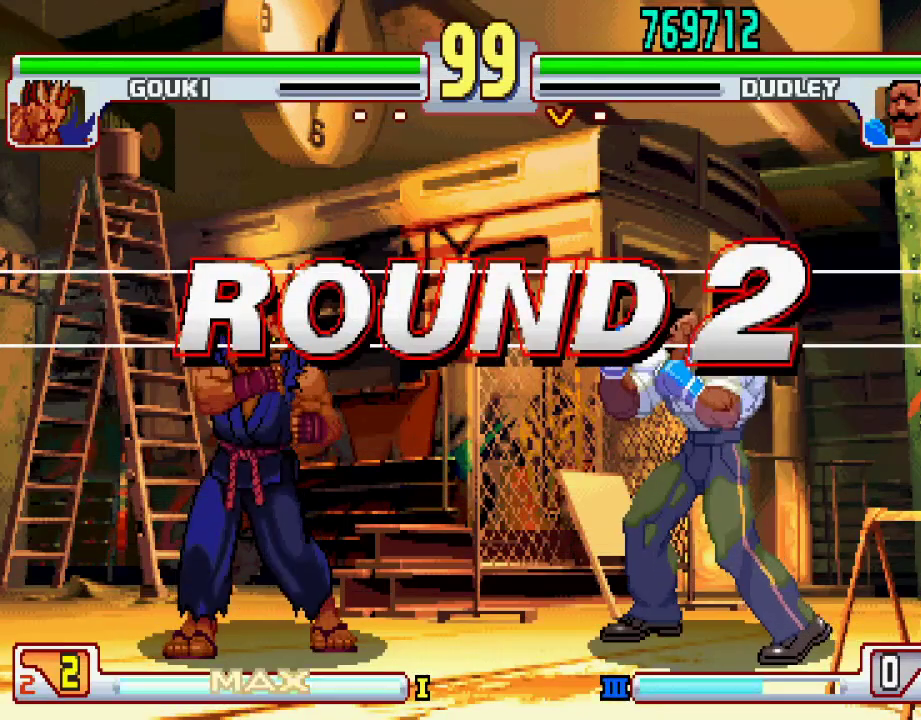
{"buttons": ["SQUARE", "L1"], "left_stick": "center", "events": [[117, "L1", "down"], [150, "TRIANGLE", "down"], [217, "SQUARE", "down"], [217, "TRIANGLE", "up"], [233, "L1", "up"], [233, "SQUARE", "up"], [383, "L1", "down"], [433, "TRIANGLE", "down"], [483, "SQUARE", "down"], [483, "TRIANGLE", "up"]]}
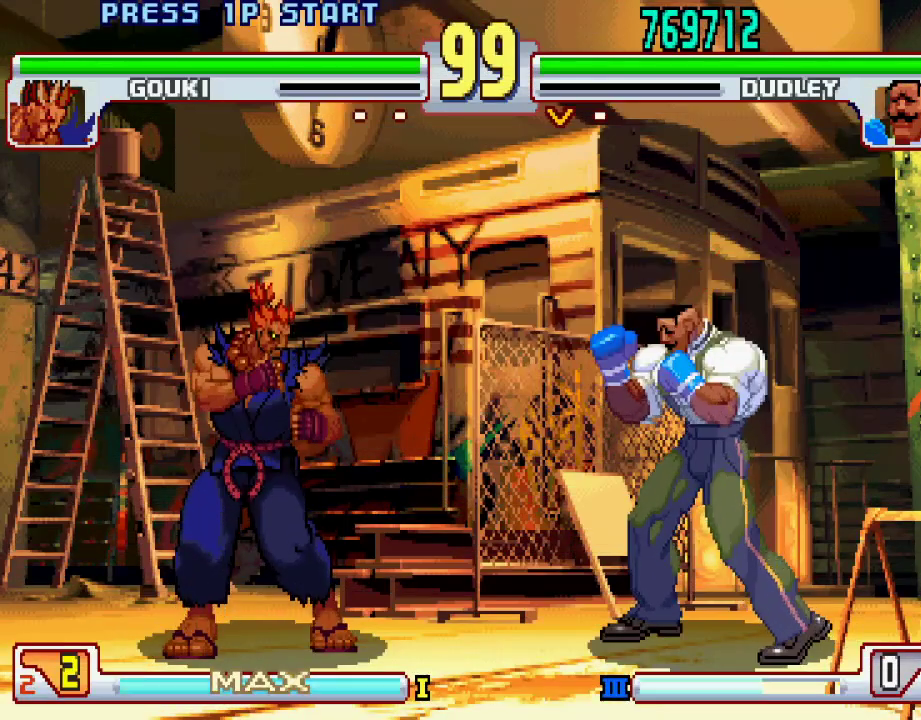
{"buttons": ["SQUARE"], "left_stick": "center", "events": [[33, "L1", "up"], [50, "SQUARE", "up"], [133, "L1", "down"], [133, "TRIANGLE", "down"], [200, "SQUARE", "down"], [200, "TRIANGLE", "up"], [250, "L1", "up"], [283, "SQUARE", "up"], [333, "L1", "down"], [333, "TRIANGLE", "down"], [350, "TRIANGLE", "up"], [383, "SQUARE", "down"], [400, "SQUARE", "up"], [417, "TRIANGLE", "down"], [450, "TRIANGLE", "up"], [467, "SQUARE", "down"], [483, "L1", "up"]]}
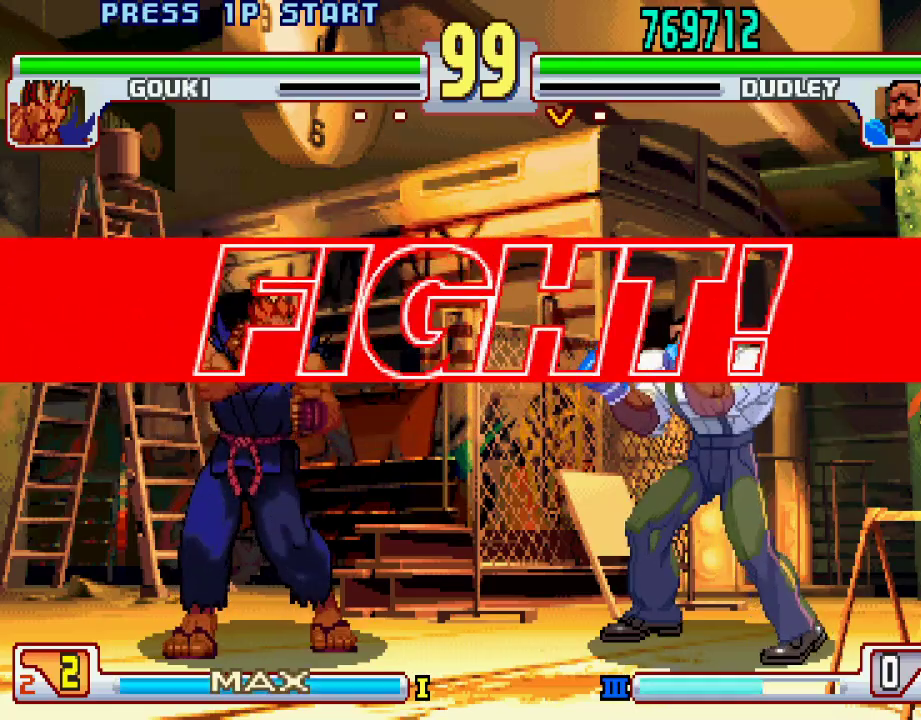
{"buttons": [], "left_stick": "center", "events": [[33, "L1", "down"], [33, "SQUARE", "up"], [33, "TRIANGLE", "down"], [67, "TRIANGLE", "up"], [83, "L1", "up"], [100, "SQUARE", "down"], [133, "SQUARE", "up"], [167, "L1", "down"], [167, "TRIANGLE", "down"], [200, "TRIANGLE", "up"], [233, "L1", "up"], [233, "SQUARE", "down"], [283, "SQUARE", "up"]]}
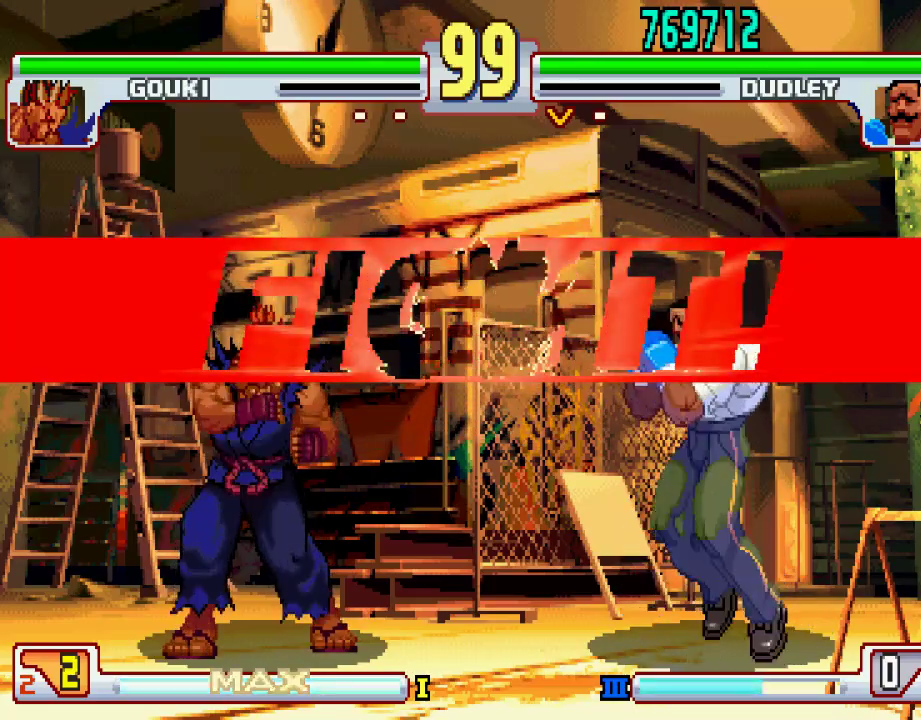
{"buttons": [], "left_stick": "right", "events": [[283, "left_stick", "right"]]}
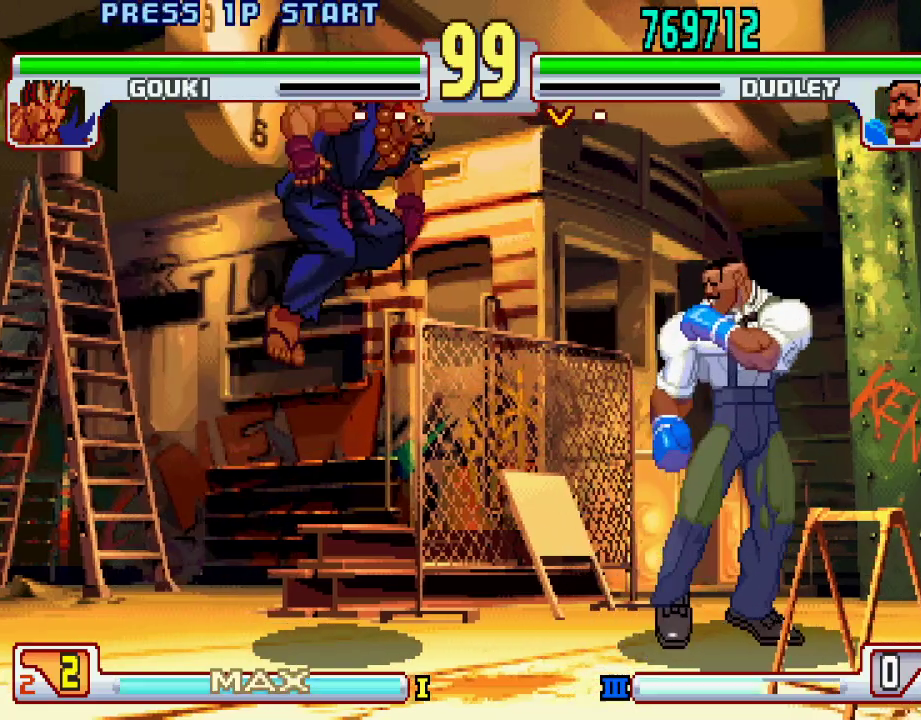
{"buttons": [], "left_stick": "down", "events": [[100, "left_stick", "center"], [183, "left_stick", "left"], [267, "left_stick", "center"], [283, "L2", "down"], [350, "L2", "up"], [467, "left_stick", "down"]]}
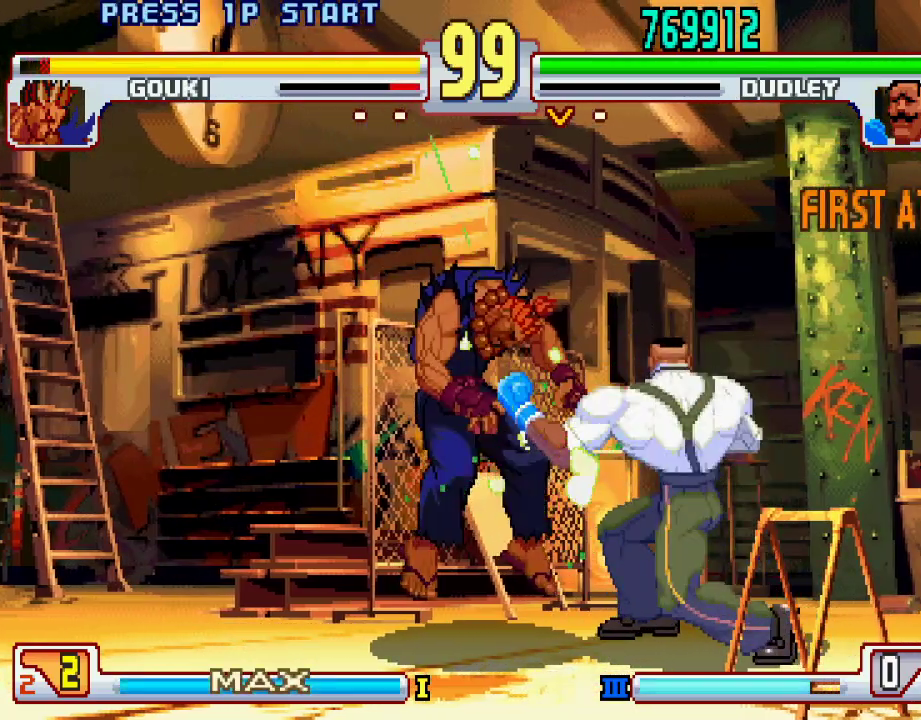
{"buttons": [], "left_stick": "left", "events": [[33, "left_stick", "left"], [100, "left_stick", "center"], [483, "left_stick", "left"]]}
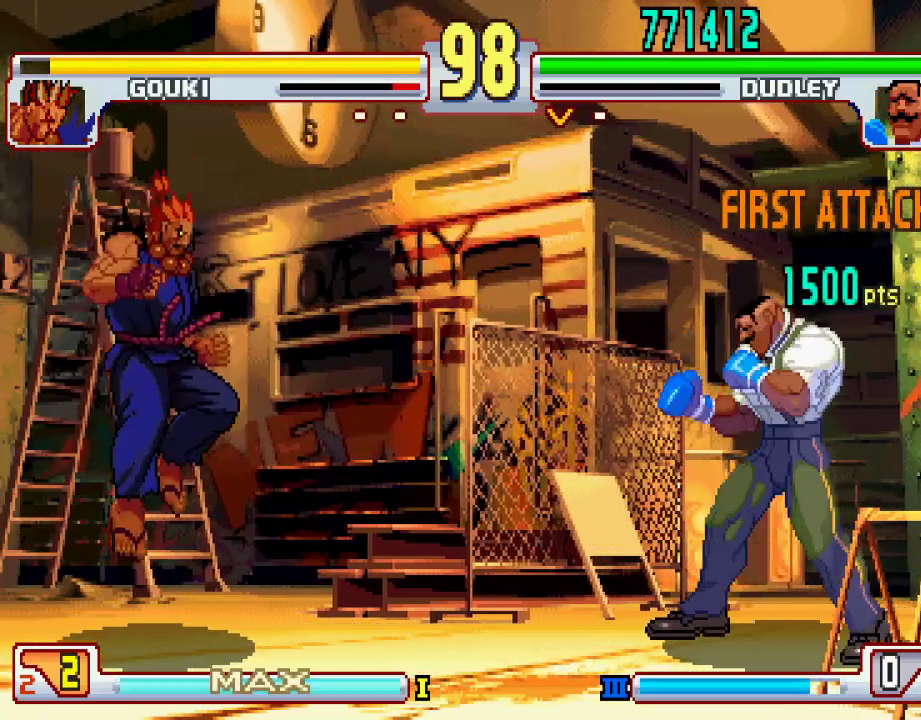
{"buttons": [], "left_stick": "left", "events": [[50, "left_stick", "up-left"], [200, "left_stick", "center"], [483, "left_stick", "left"]]}
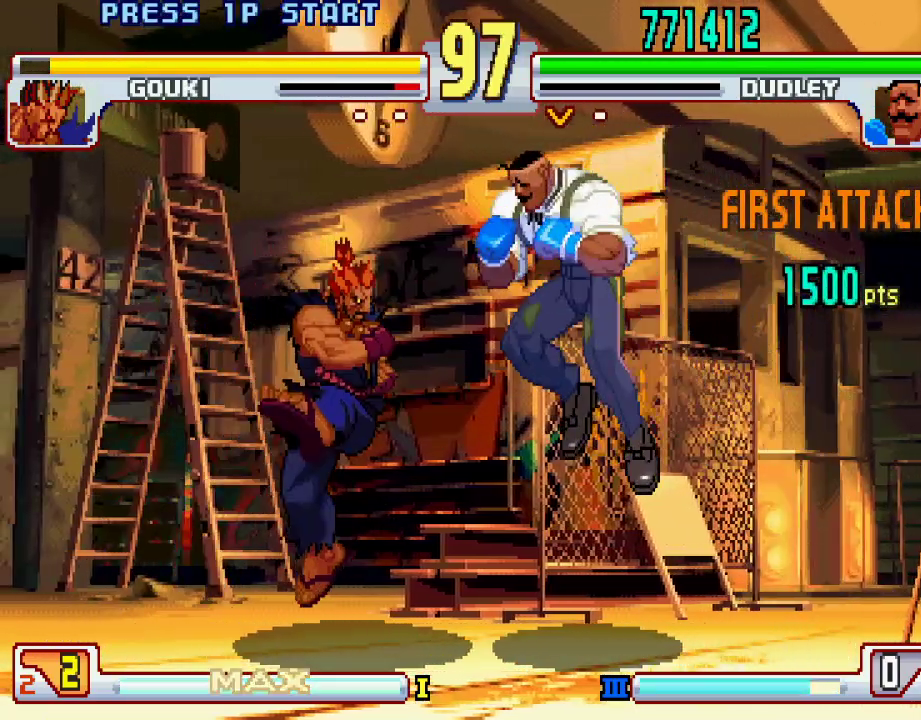
{"buttons": [], "left_stick": "down-right", "events": [[50, "left_stick", "center"], [133, "left_stick", "down-right"], [250, "SQUARE", "down"], [400, "SQUARE", "up"]]}
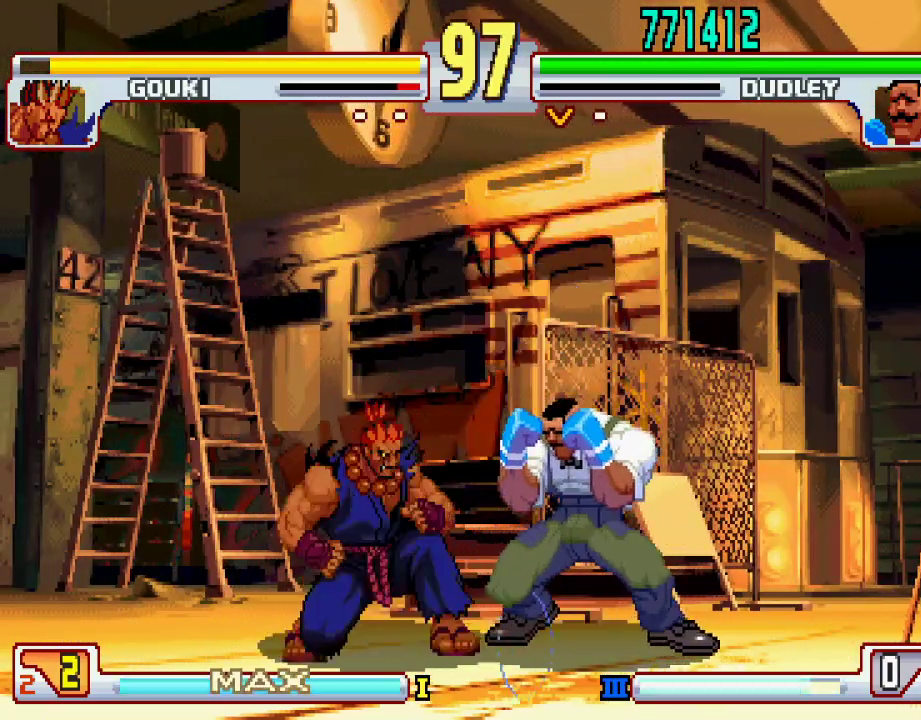
{"buttons": [], "left_stick": "down-right", "events": []}
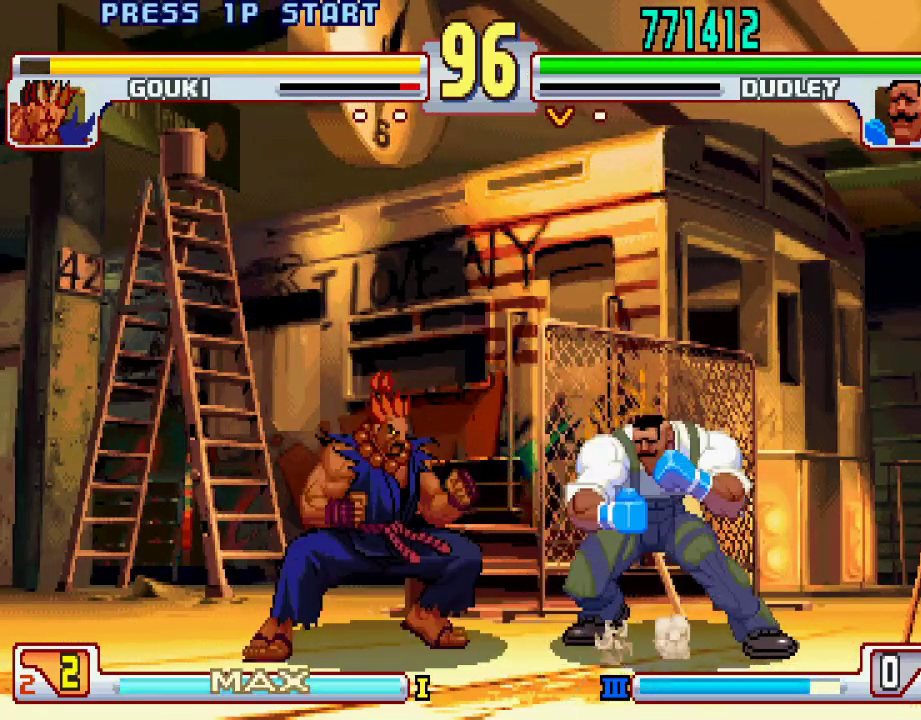
{"buttons": [], "left_stick": "right", "events": [[67, "left_stick", "right"]]}
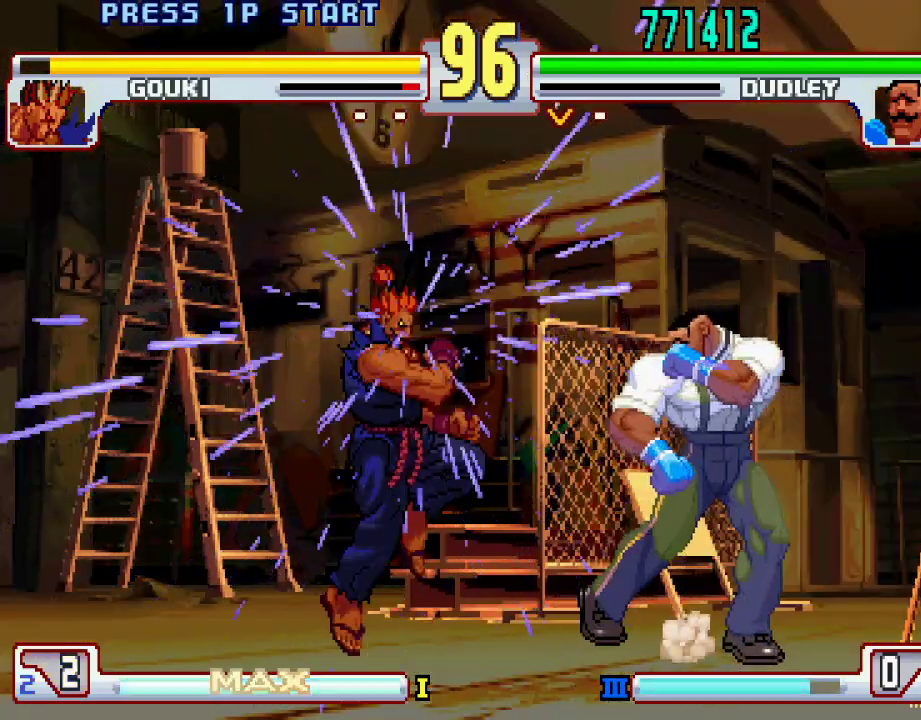
{"buttons": [], "left_stick": "up-right", "events": [[300, "left_stick", "up-right"]]}
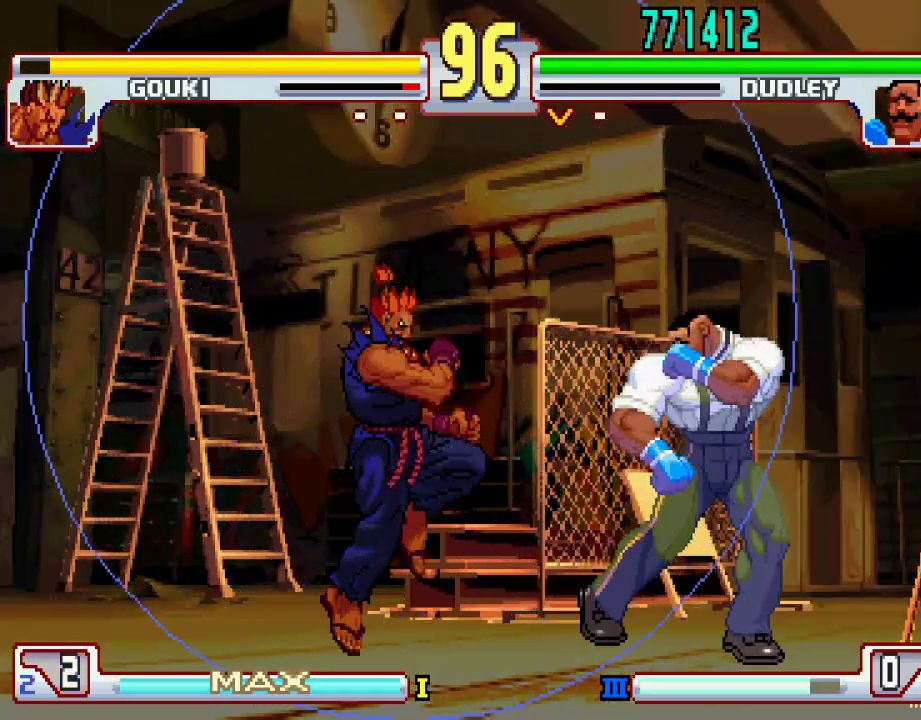
{"buttons": [], "left_stick": "up-right", "events": []}
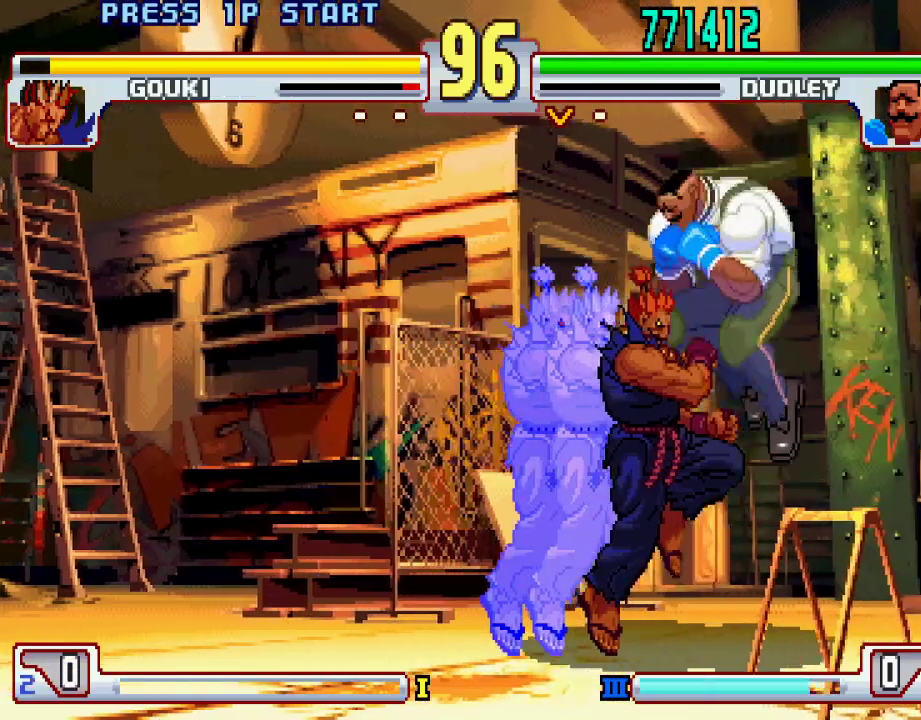
{"buttons": ["L2"], "left_stick": "left", "events": [[183, "left_stick", "center"], [433, "L2", "down"], [483, "left_stick", "left"]]}
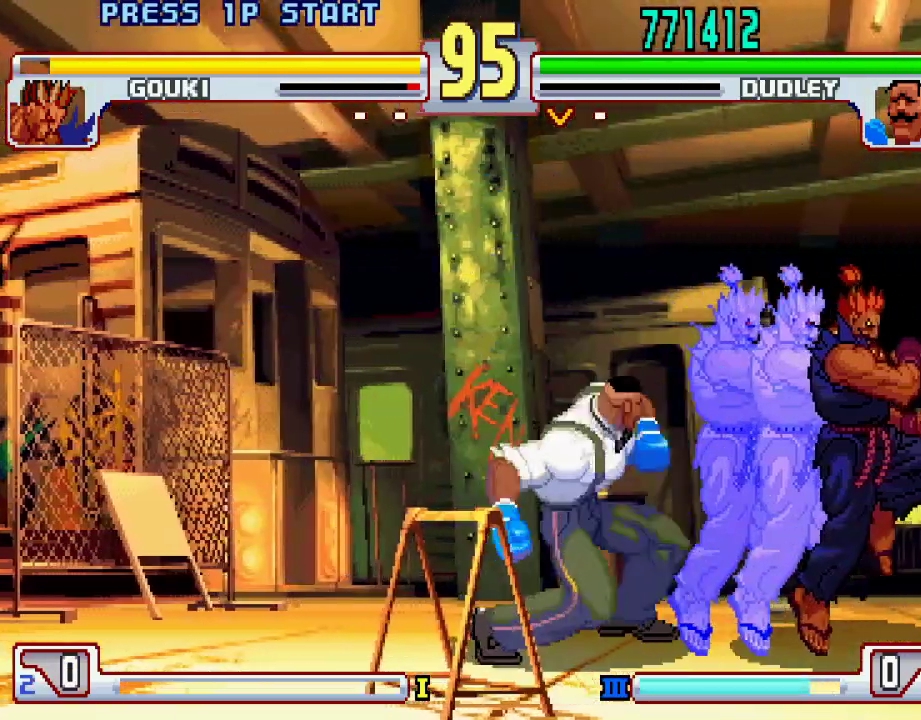
{"buttons": [], "left_stick": "left", "events": [[33, "L2", "up"], [50, "left_stick", "down"], [83, "L1", "down"], [83, "SQUARE", "down"], [83, "TRIANGLE", "down"], [133, "L1", "up"], [133, "SQUARE", "up"], [133, "TRIANGLE", "up"], [133, "left_stick", "center"], [400, "left_stick", "left"]]}
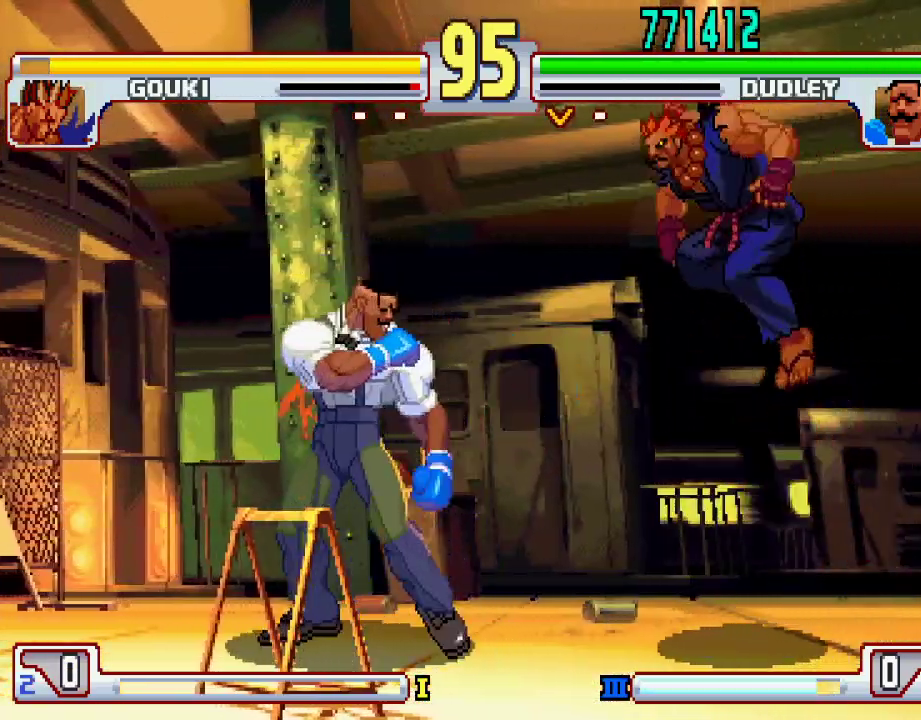
{"buttons": [], "left_stick": "center", "events": [[300, "L1", "down"], [317, "L1", "up"], [433, "left_stick", "center"]]}
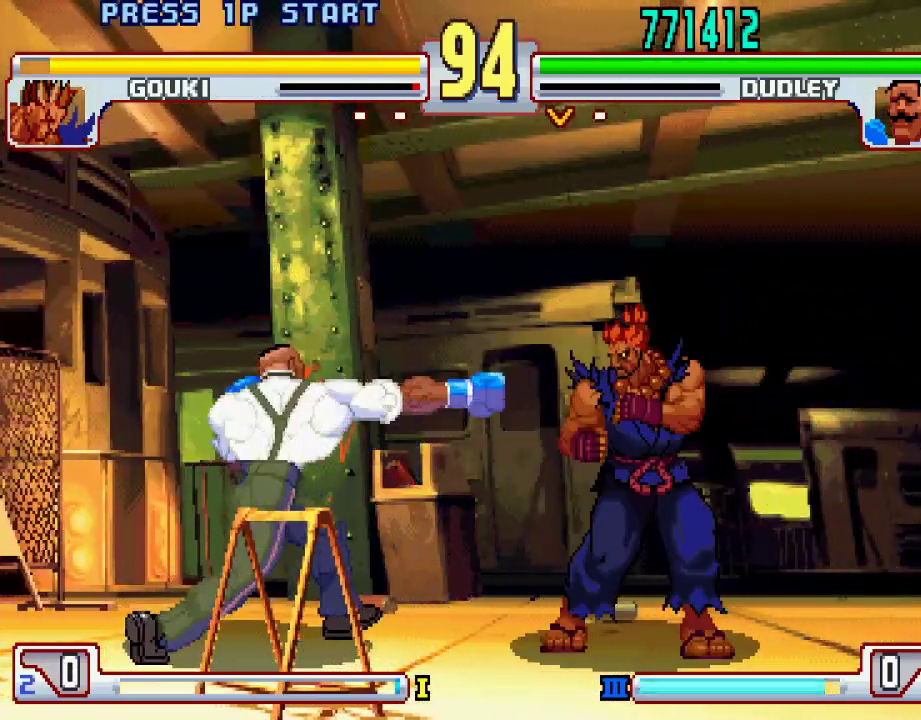
{"buttons": [], "left_stick": "left", "events": [[117, "left_stick", "left"]]}
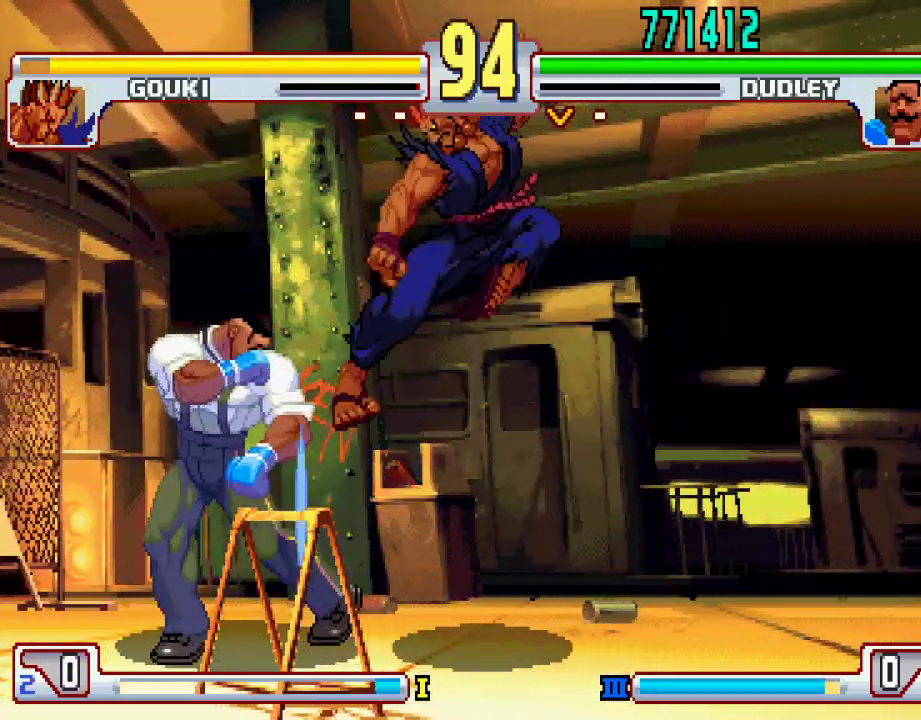
{"buttons": [], "left_stick": "down-left", "events": [[283, "left_stick", "down-left"]]}